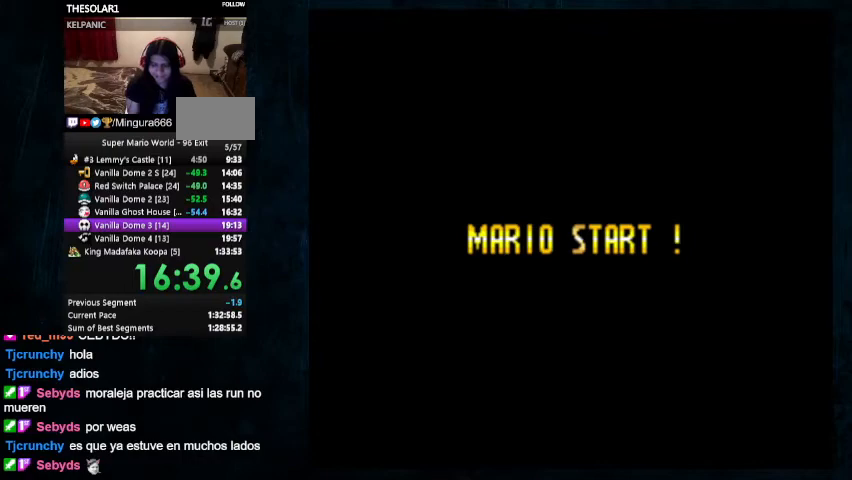
Gameplay with a controller (Nintendo layout); each line is a JSON object with the inputs held at the frame after it (dt_ms = milliseconds from this image to that frame). "events" lists button and stick changes between this image and that frame as [ms after this image, input, new state], when the widget could be followed in between. Not read: L1 L3 R1 R3.
{"dt_ms": 500, "buttons": ["Y", "DPAD_RIGHT"], "events": []}
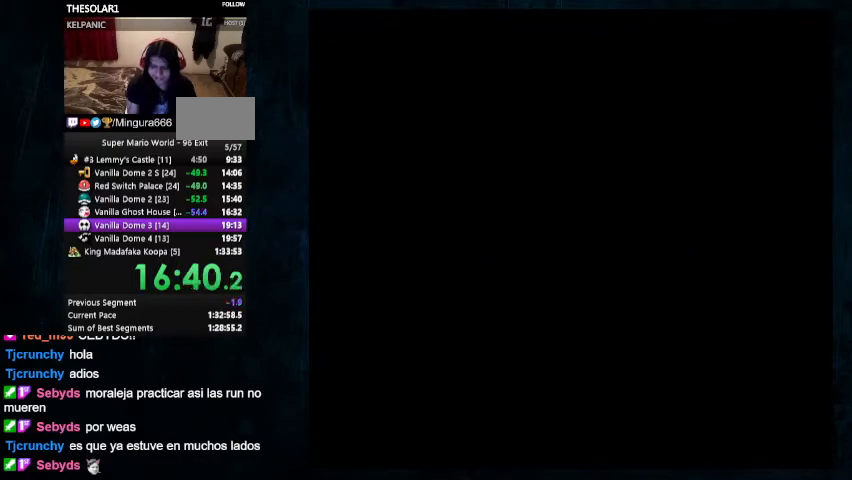
{"dt_ms": 500, "buttons": ["Y", "DPAD_RIGHT"], "events": []}
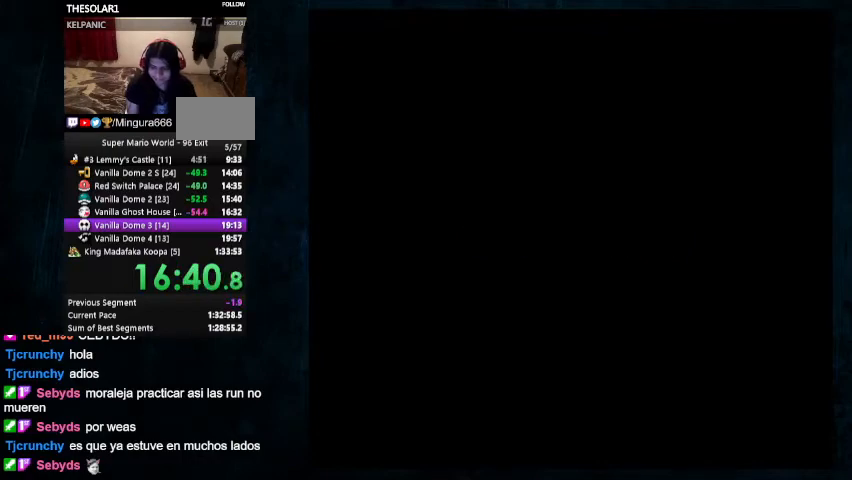
{"dt_ms": 500, "buttons": ["Y", "DPAD_RIGHT"], "events": []}
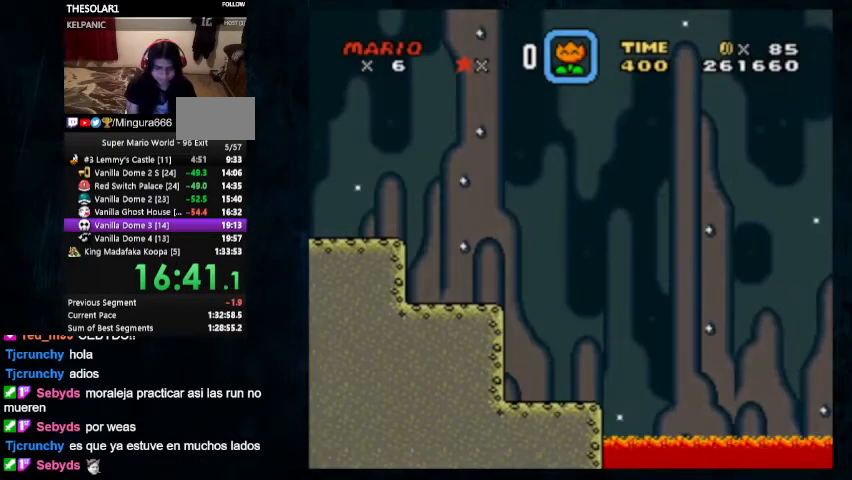
{"dt_ms": 500, "buttons": ["Y", "DPAD_RIGHT"], "events": []}
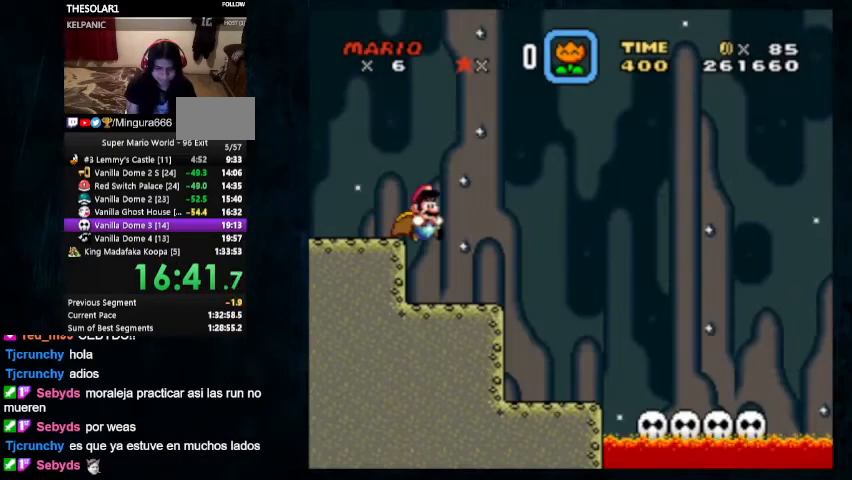
{"dt_ms": 500, "buttons": ["X", "Y", "DPAD_RIGHT"], "events": [[33, "DPAD_UP", "down"], [67, "X", "down"], [200, "DPAD_UP", "up"]]}
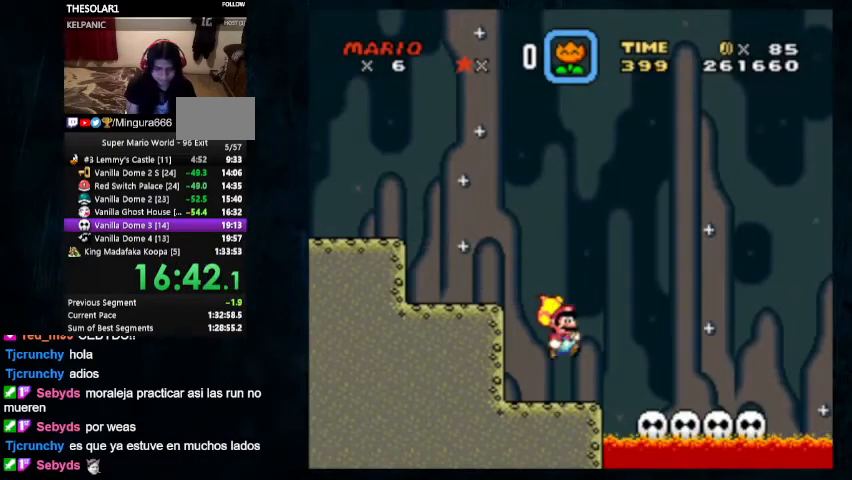
{"dt_ms": 500, "buttons": ["A", "X", "Y", "DPAD_RIGHT"], "events": [[433, "A", "down"]]}
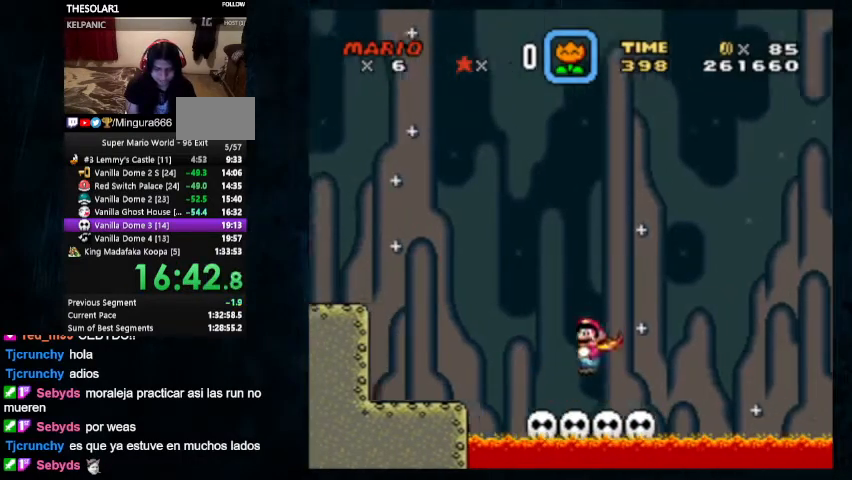
{"dt_ms": 500, "buttons": ["B", "Y", "DPAD_UP", "DPAD_RIGHT"], "events": [[67, "A", "up"], [67, "X", "up"], [167, "B", "down"], [467, "DPAD_UP", "down"]]}
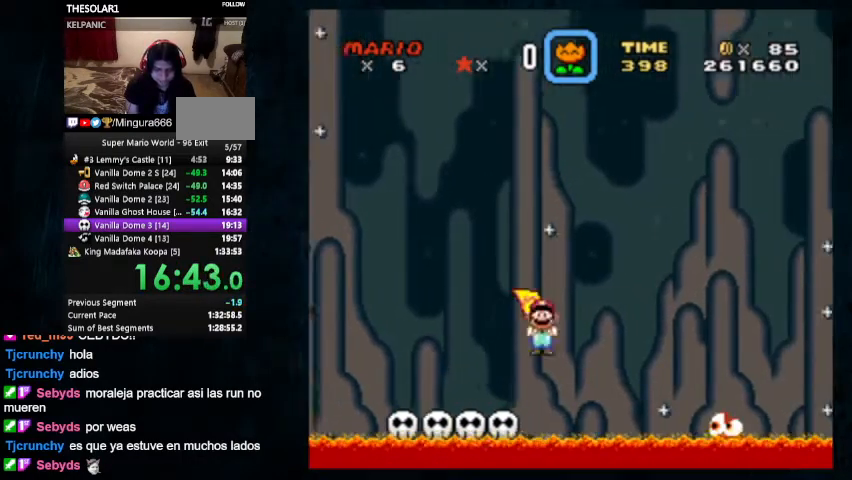
{"dt_ms": 500, "buttons": ["B", "Y", "DPAD_UP", "DPAD_RIGHT"], "events": []}
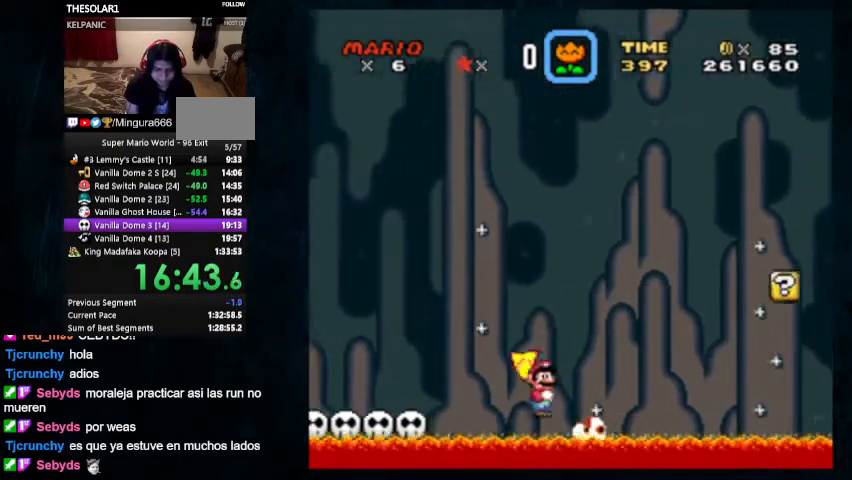
{"dt_ms": 500, "buttons": ["B", "Y", "DPAD_UP", "DPAD_RIGHT"], "events": []}
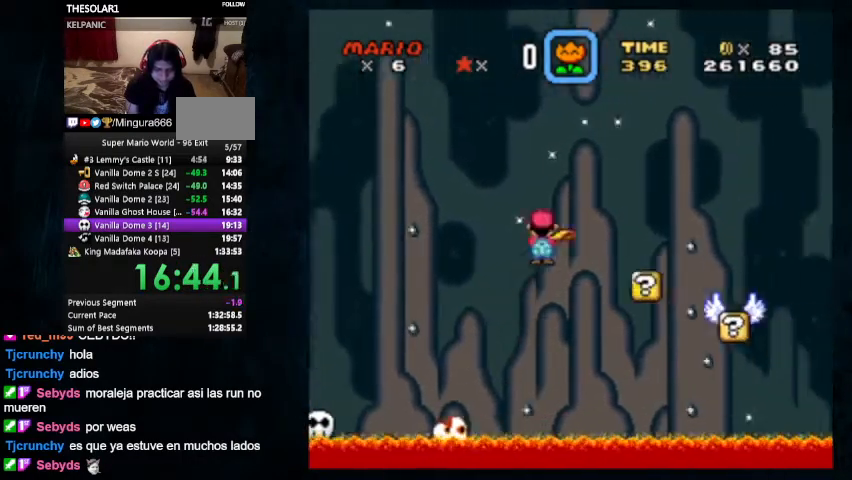
{"dt_ms": 500, "buttons": ["B", "Y", "DPAD_RIGHT"], "events": [[300, "DPAD_UP", "up"]]}
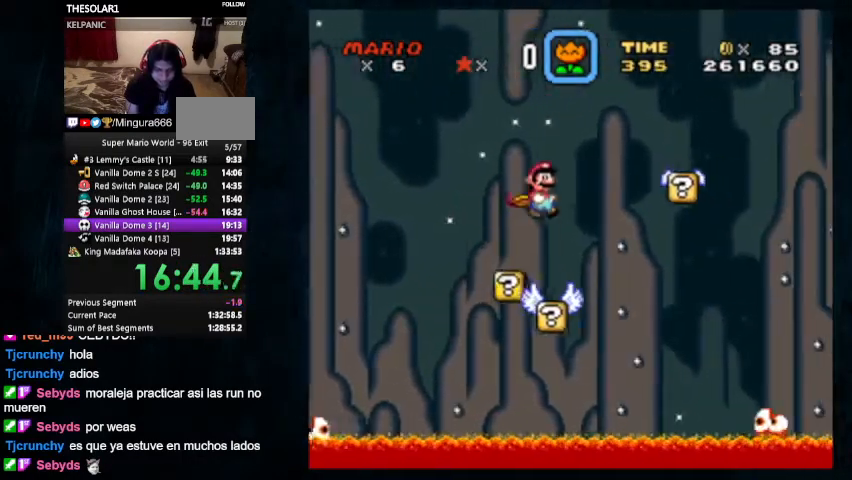
{"dt_ms": 500, "buttons": ["B", "Y", "DPAD_RIGHT"], "events": []}
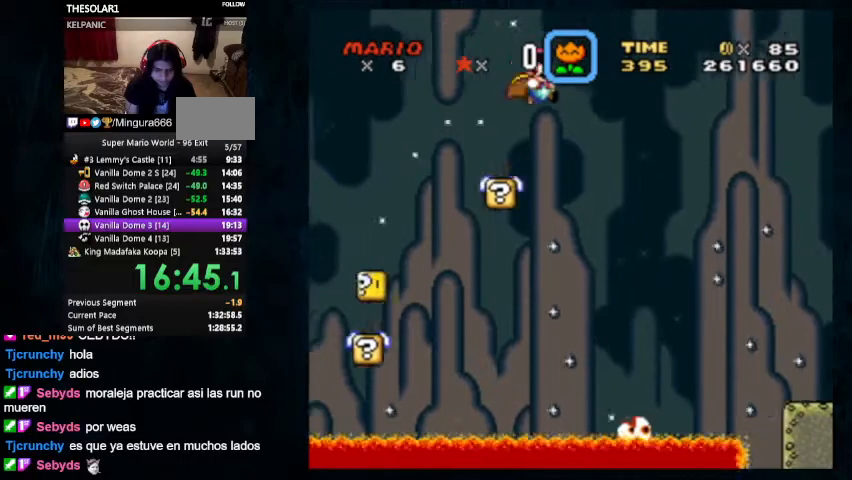
{"dt_ms": 500, "buttons": ["Y", "DPAD_RIGHT"], "events": [[367, "B", "up"]]}
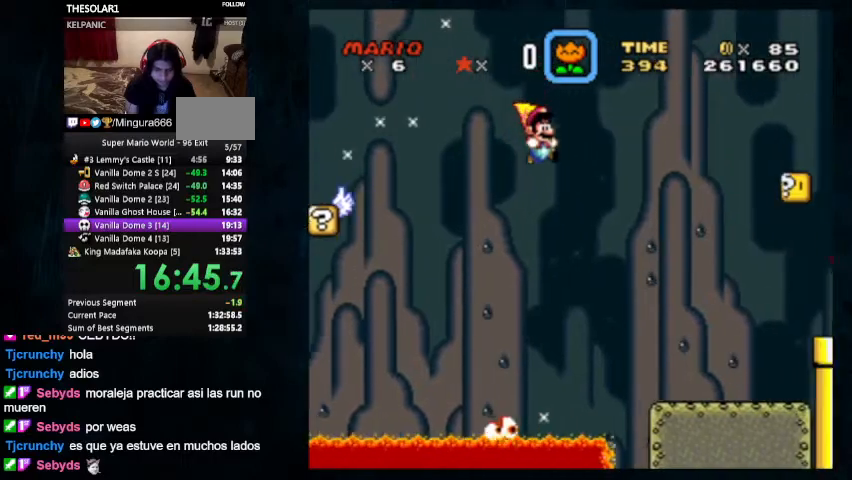
{"dt_ms": 500, "buttons": ["Y", "DPAD_RIGHT"], "events": [[233, "DPAD_UP", "down"], [400, "DPAD_UP", "up"]]}
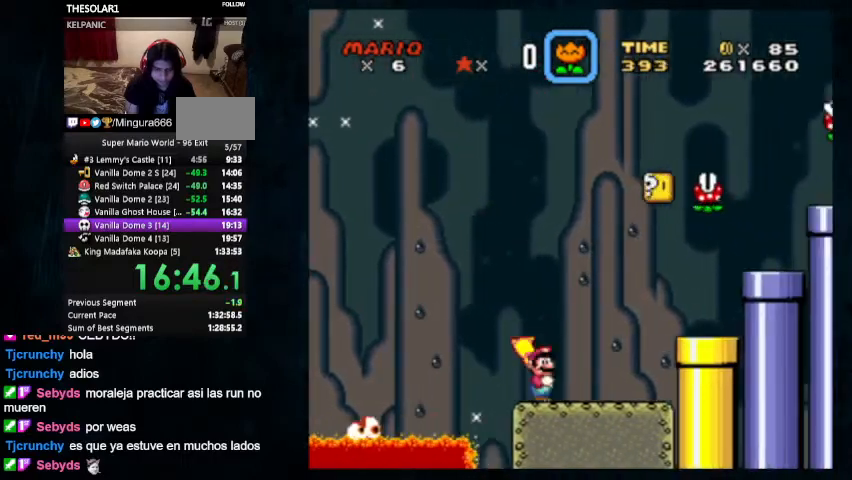
{"dt_ms": 500, "buttons": ["B", "Y", "DPAD_RIGHT"], "events": [[267, "B", "down"], [300, "DPAD_UP", "down"], [500, "DPAD_UP", "up"]]}
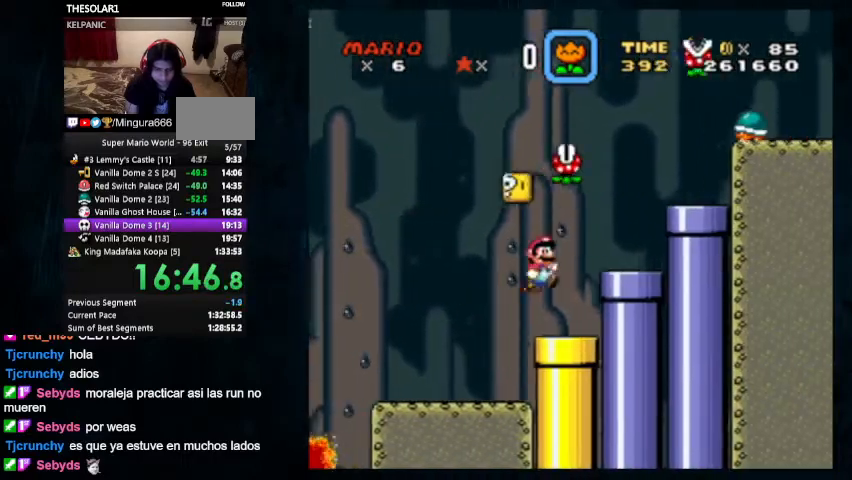
{"dt_ms": 500, "buttons": ["B", "Y", "DPAD_RIGHT"], "events": [[33, "B", "up"], [433, "B", "down"]]}
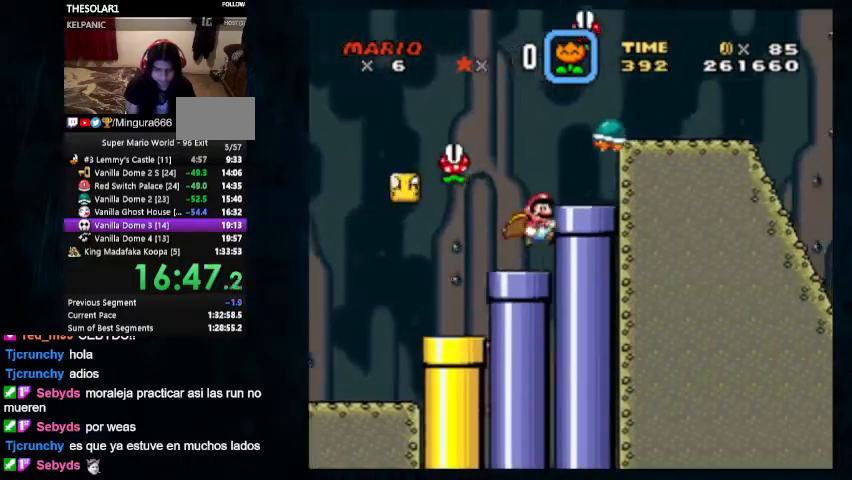
{"dt_ms": 500, "buttons": ["Y", "DPAD_RIGHT"], "events": [[100, "DPAD_UP", "down"], [367, "DPAD_UP", "up"], [467, "B", "up"]]}
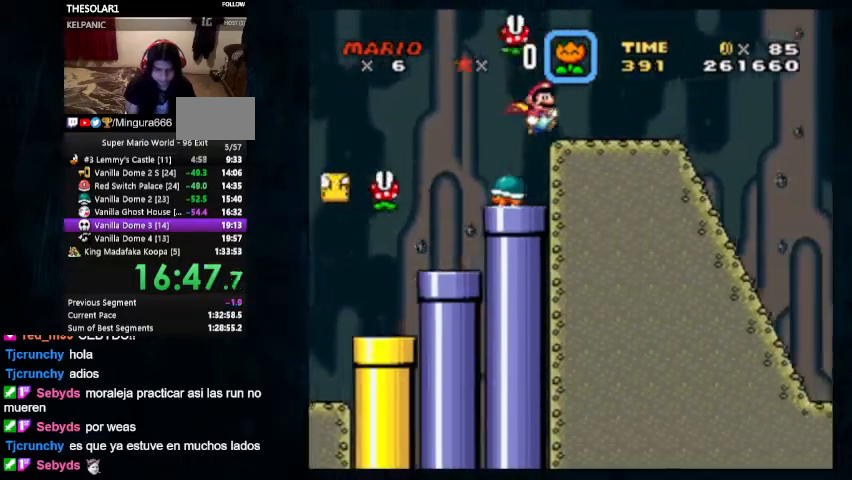
{"dt_ms": 500, "buttons": ["Y", "DPAD_RIGHT"], "events": []}
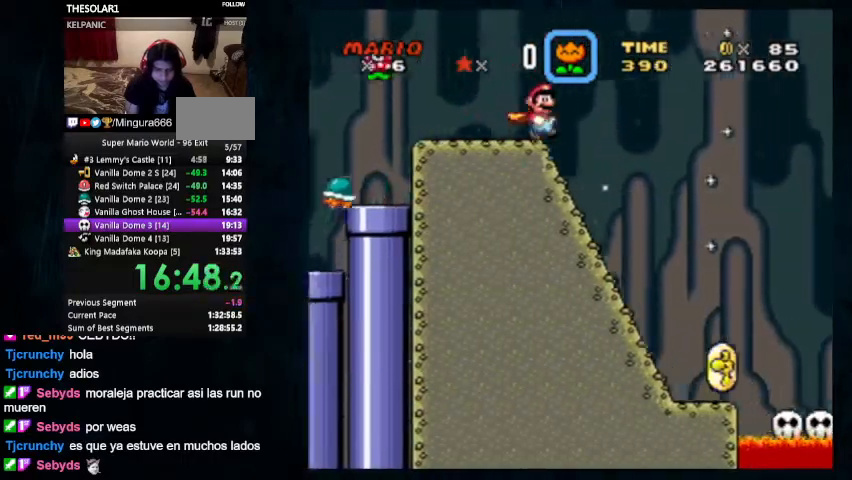
{"dt_ms": 500, "buttons": ["Y", "DPAD_RIGHT"], "events": []}
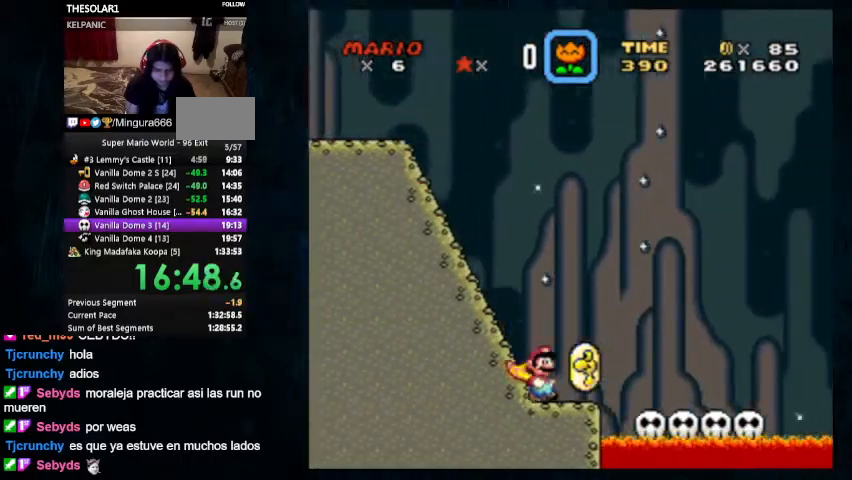
{"dt_ms": 500, "buttons": ["Y", "DPAD_UP", "DPAD_RIGHT"], "events": [[167, "DPAD_UP", "down"]]}
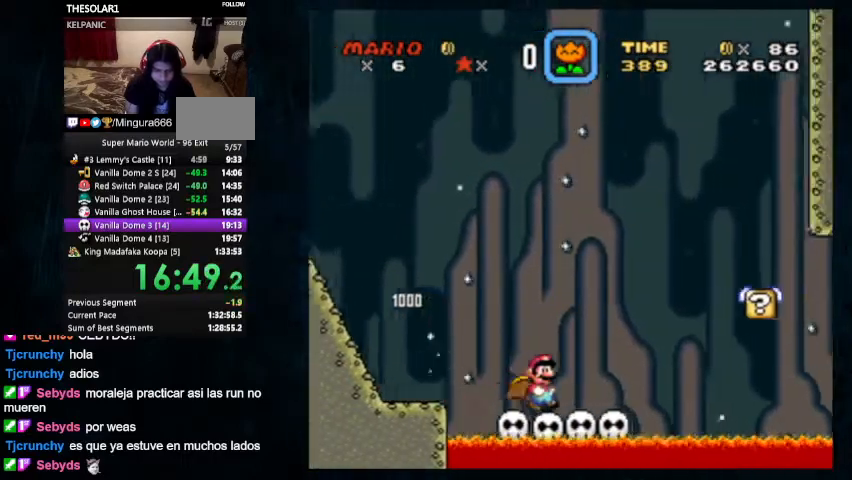
{"dt_ms": 500, "buttons": ["A", "X", "DPAD_UP", "DPAD_RIGHT"], "events": [[267, "X", "down"], [300, "A", "down"], [367, "Y", "up"]]}
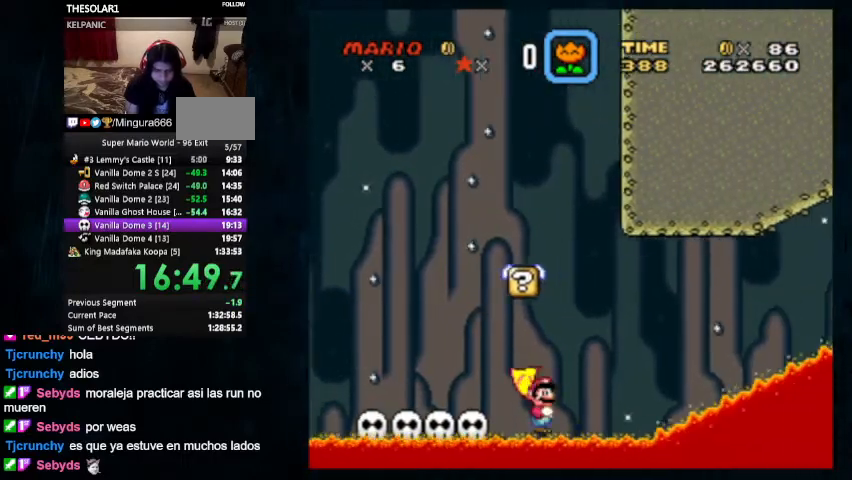
{"dt_ms": 500, "buttons": ["A", "X", "DPAD_LEFT"], "events": [[200, "DPAD_RIGHT", "up"], [233, "DPAD_LEFT", "down"], [467, "DPAD_UP", "up"]]}
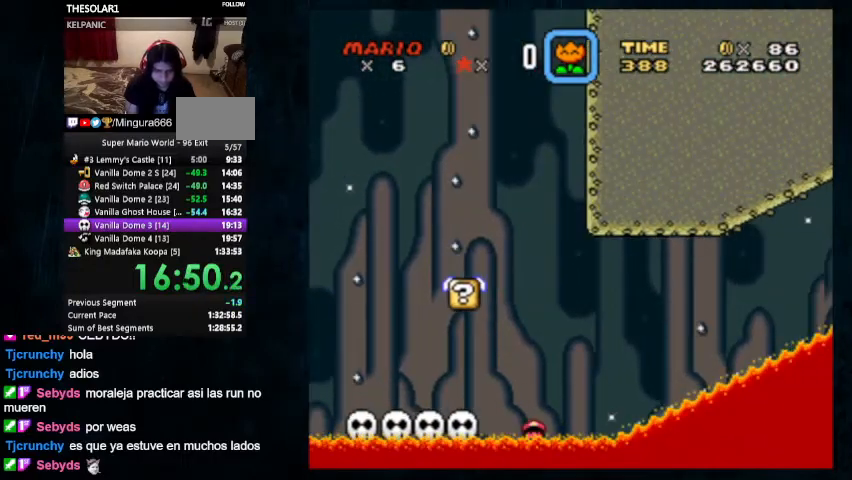
{"dt_ms": 1000, "buttons": []}
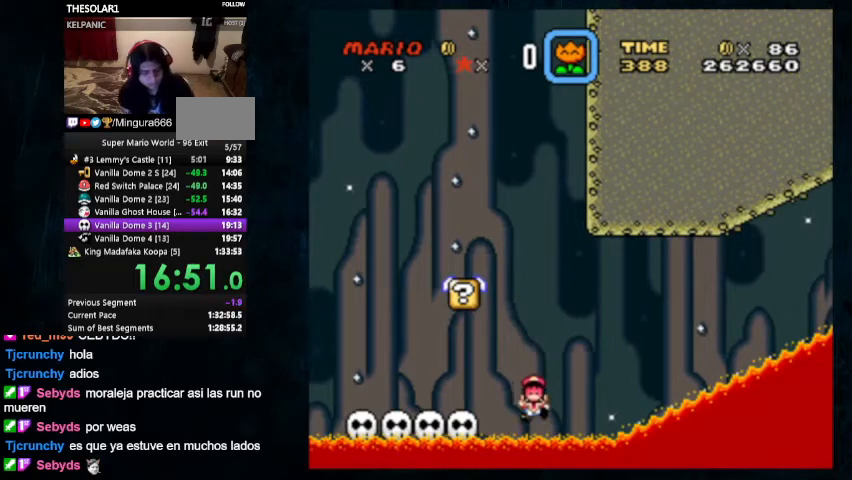
{"dt_ms": 500, "buttons": [], "events": []}
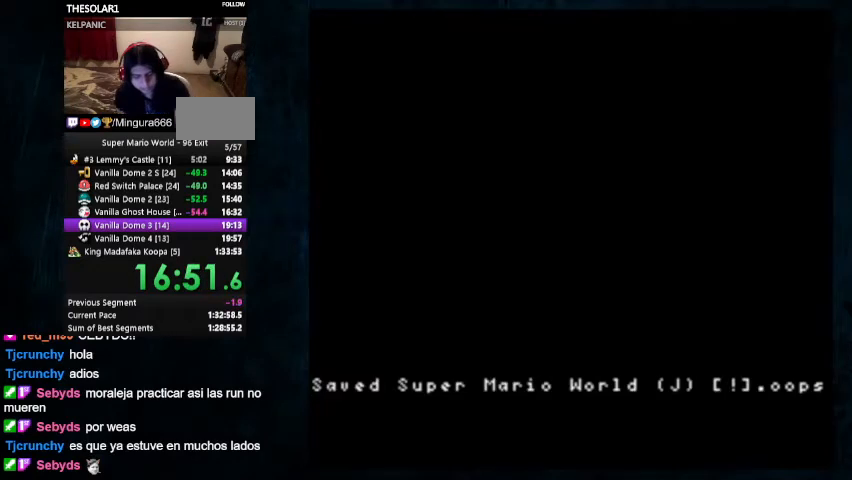
{"dt_ms": 500, "buttons": [], "events": []}
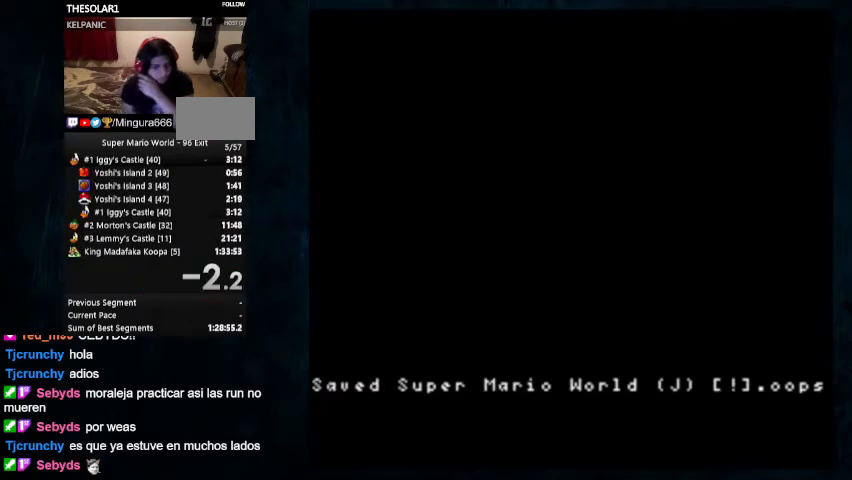
{"dt_ms": 500, "buttons": [], "events": []}
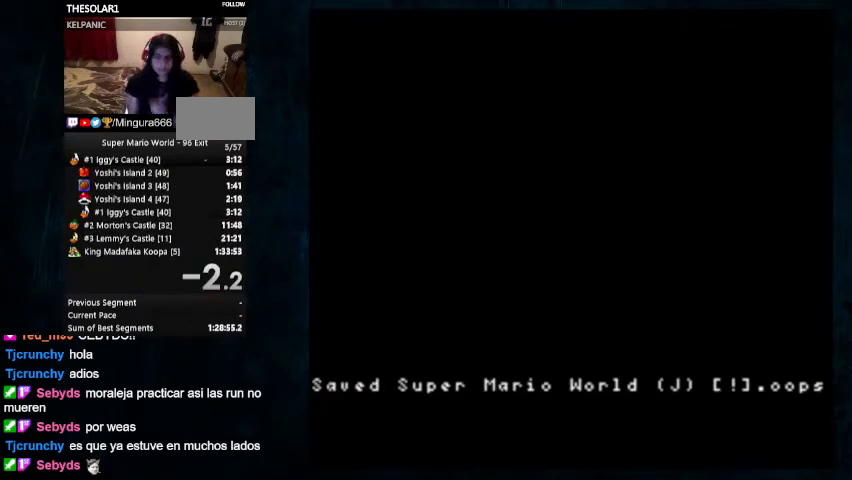
{"dt_ms": 500, "buttons": [], "events": []}
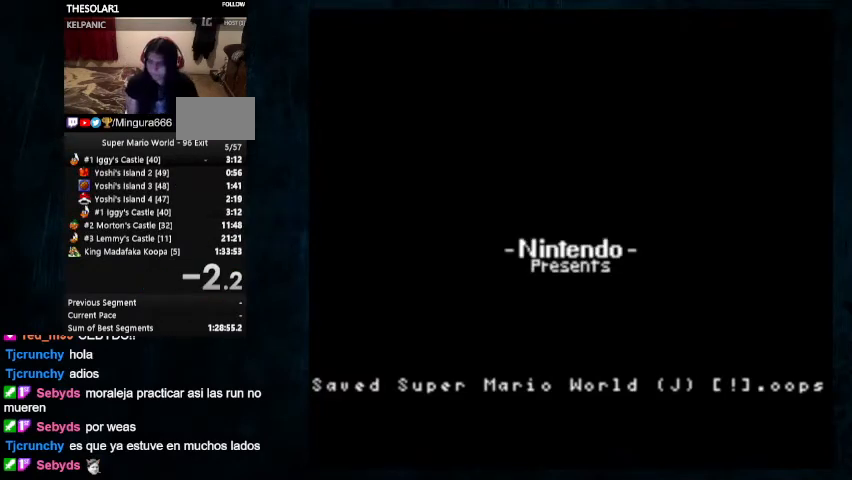
{"dt_ms": 500, "buttons": [], "events": []}
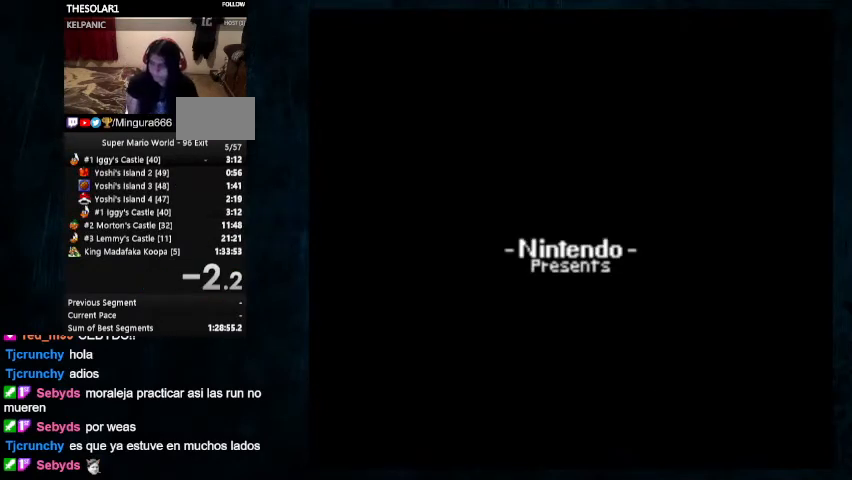
{"dt_ms": 500, "buttons": [], "events": []}
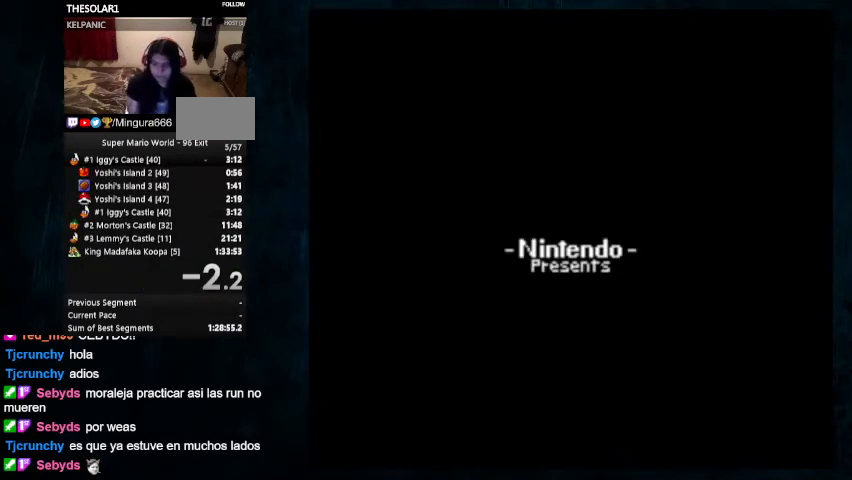
{"dt_ms": 500, "buttons": [], "events": [[267, "A", "down"], [267, "X", "down"], [400, "A", "up"], [400, "X", "up"]]}